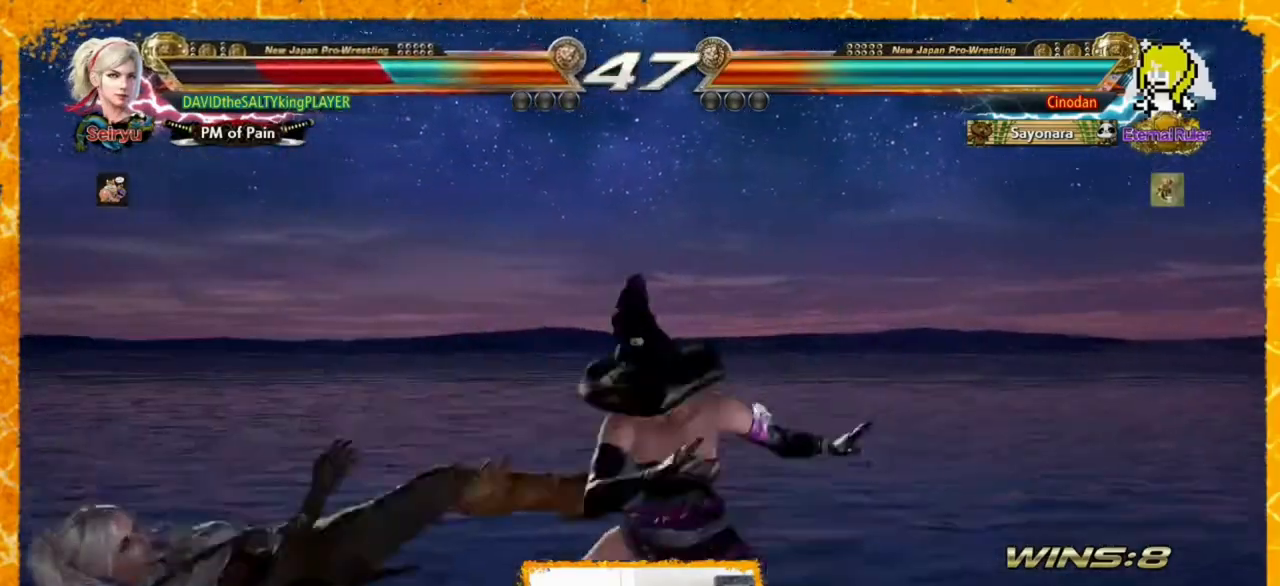
Gameplay with a controller (arcade stick); each line is a JSON object with the inputs held at the frame after it. "events" lists button and stick changes between this image and that frame as [ms after this image, input, new state], when the widget could be followed in between. Not read: DPAD_DOWN HOME L3 R3 SELECT START other_buttons.
{"buttons": ["DPAD_LEFT"], "events": [[80, "SQUARE", "up"], [120, "SQUARE", "down"], [240, "SQUARE", "up"], [320, "SQUARE", "down"], [440, "SQUARE", "up"]]}
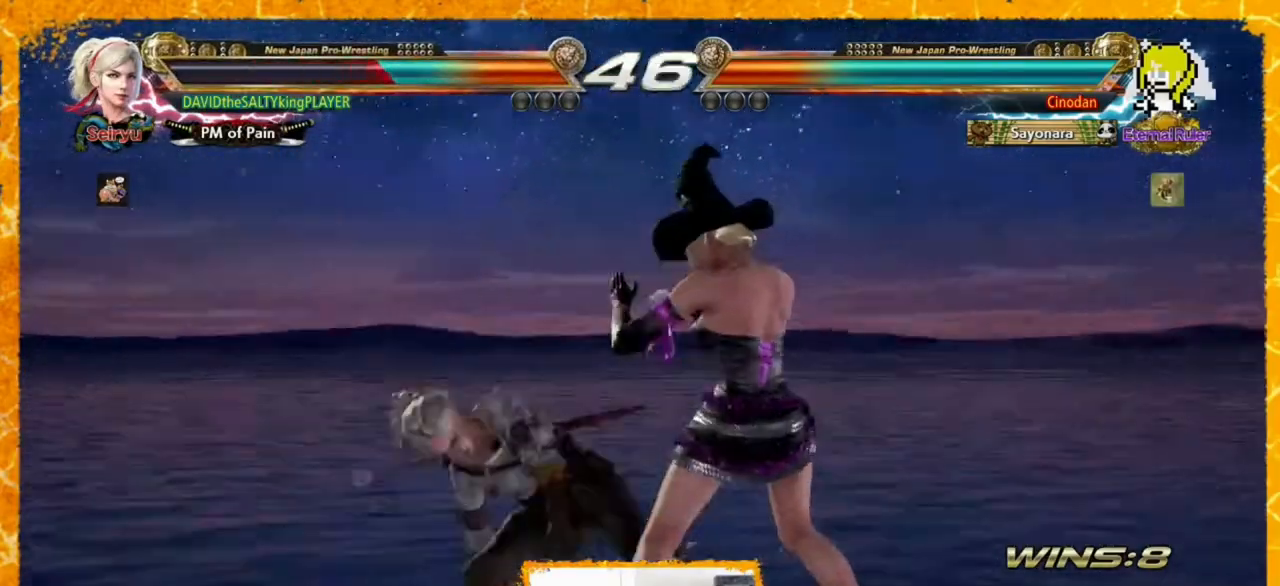
{"buttons": ["TRIANGLE", "DPAD_LEFT"], "events": [[40, "DPAD_LEFT", "up"], [120, "DPAD_LEFT", "down"], [240, "DPAD_LEFT", "up"], [280, "DPAD_LEFT", "down"], [520, "TRIANGLE", "down"]]}
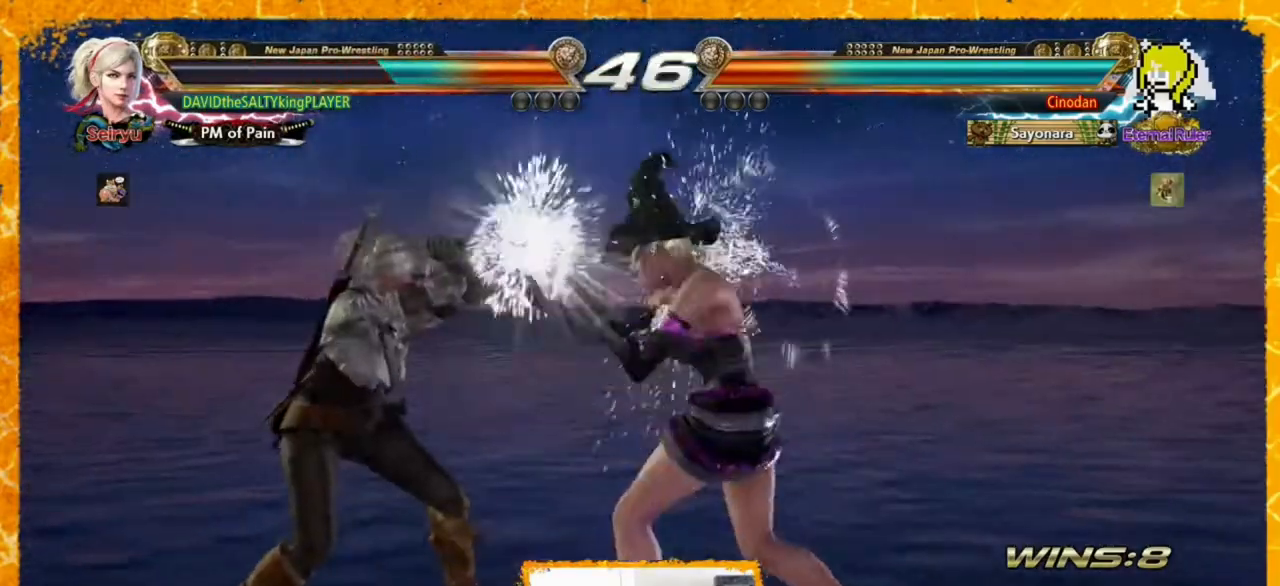
{"buttons": ["DPAD_LEFT"], "events": [[120, "TRIANGLE", "up"]]}
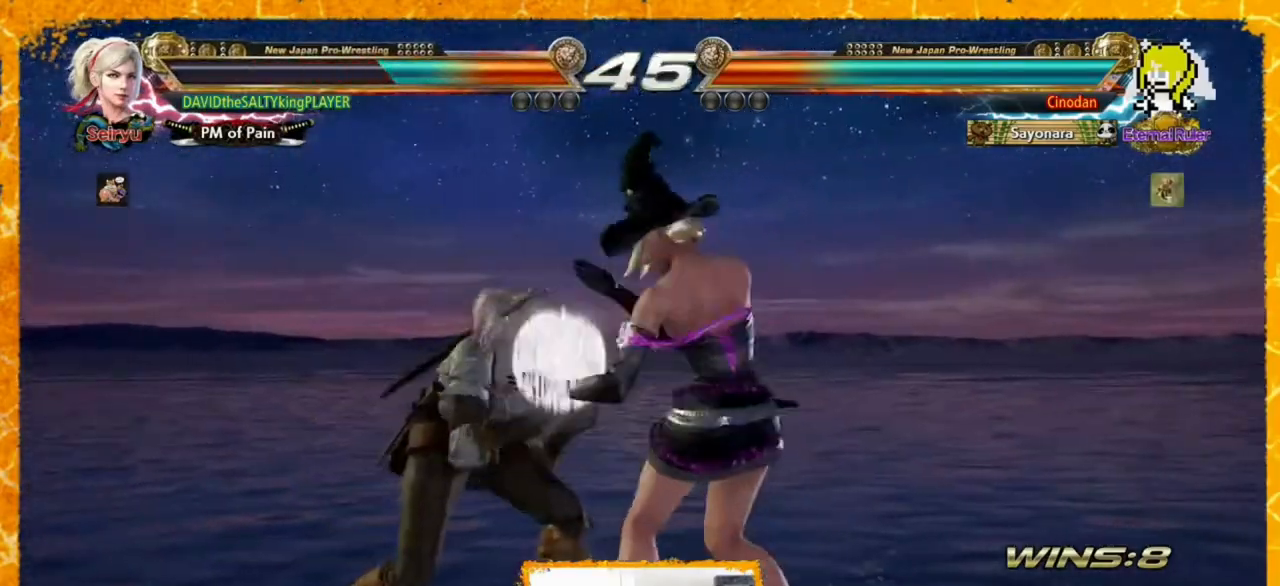
{"buttons": ["DPAD_LEFT"], "events": [[40, "DPAD_LEFT", "up"], [80, "DPAD_LEFT", "down"], [120, "DPAD_LEFT", "up"], [200, "DPAD_LEFT", "down"], [480, "DPAD_LEFT", "up"], [520, "DPAD_LEFT", "down"]]}
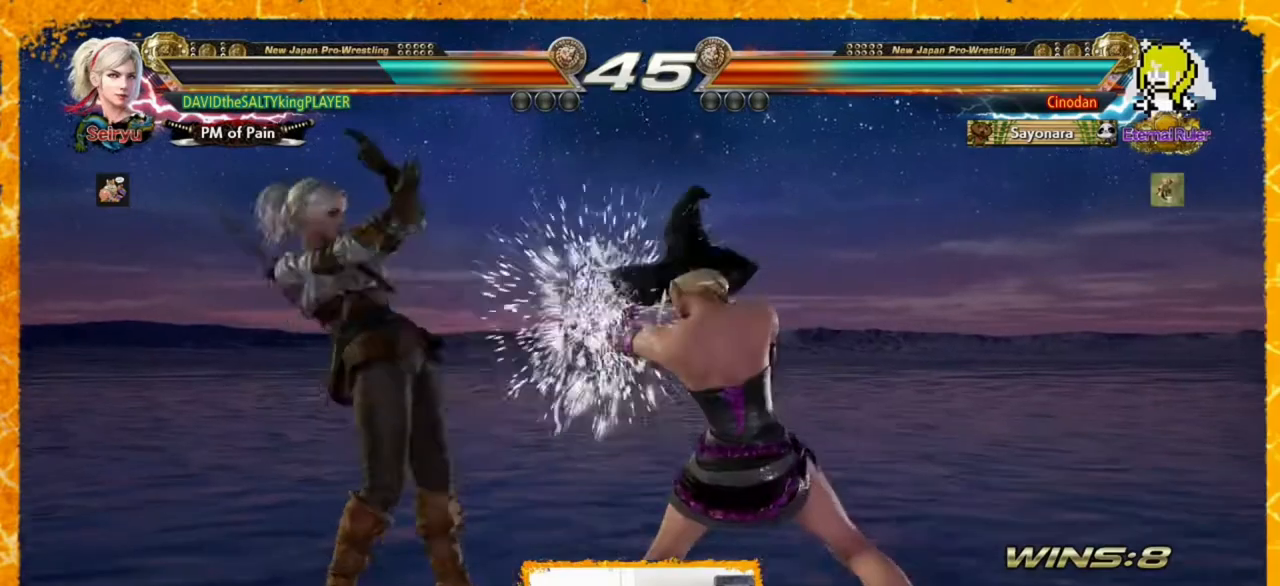
{"buttons": ["DPAD_LEFT"], "events": [[120, "CIRCLE", "down"], [200, "CIRCLE", "up"], [240, "CIRCLE", "down"], [320, "CIRCLE", "up"], [360, "CIRCLE", "down"], [440, "CIRCLE", "up"]]}
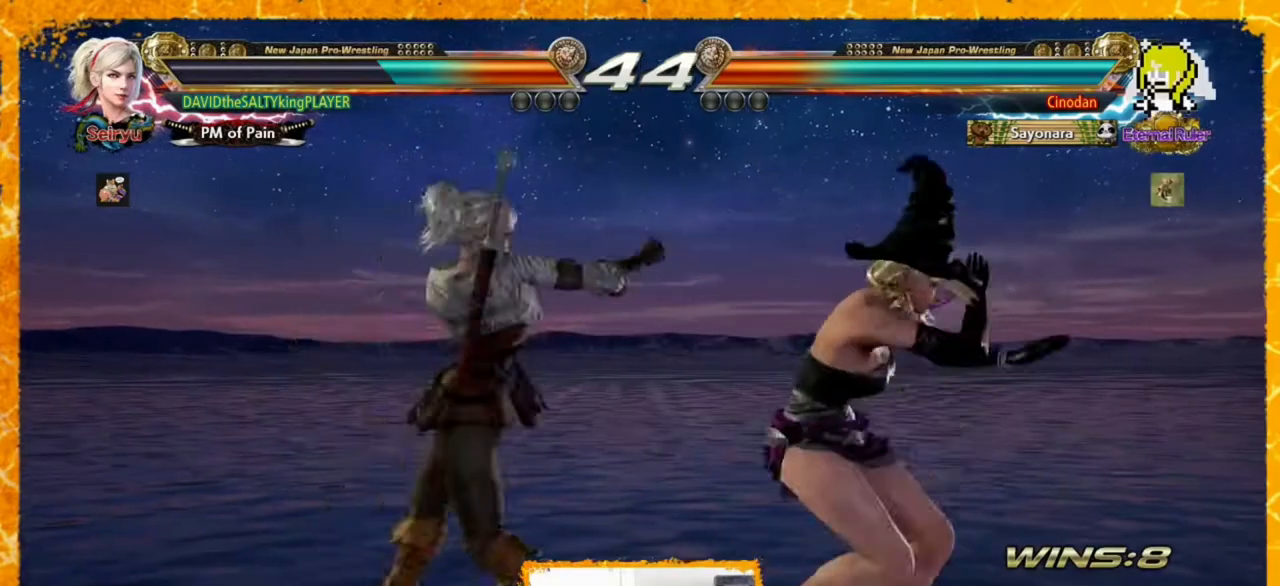
{"buttons": ["DPAD_LEFT"], "events": []}
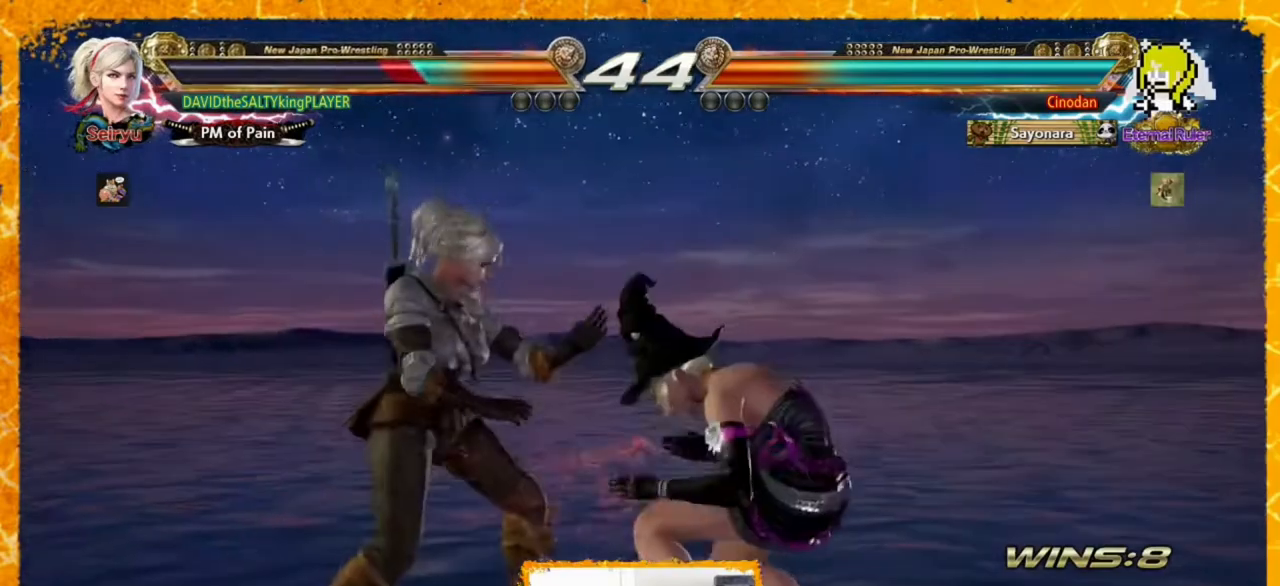
{"buttons": ["DPAD_RIGHT"], "events": [[40, "DPAD_LEFT", "up"], [80, "DPAD_LEFT", "down"], [240, "DPAD_LEFT", "up"], [280, "DPAD_RIGHT", "down"]]}
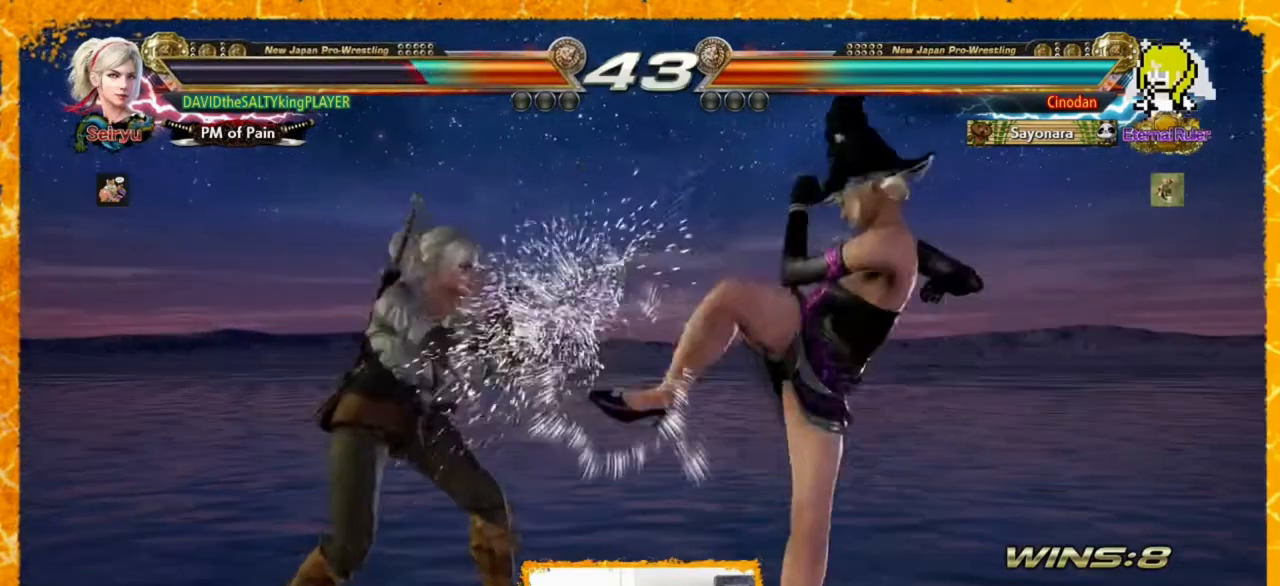
{"buttons": [], "events": [[40, "DPAD_LEFT", "down"], [40, "DPAD_RIGHT", "up"], [120, "DPAD_LEFT", "up"], [200, "DPAD_LEFT", "down"], [280, "DPAD_LEFT", "up"], [320, "DPAD_LEFT", "down"], [520, "DPAD_LEFT", "up"]]}
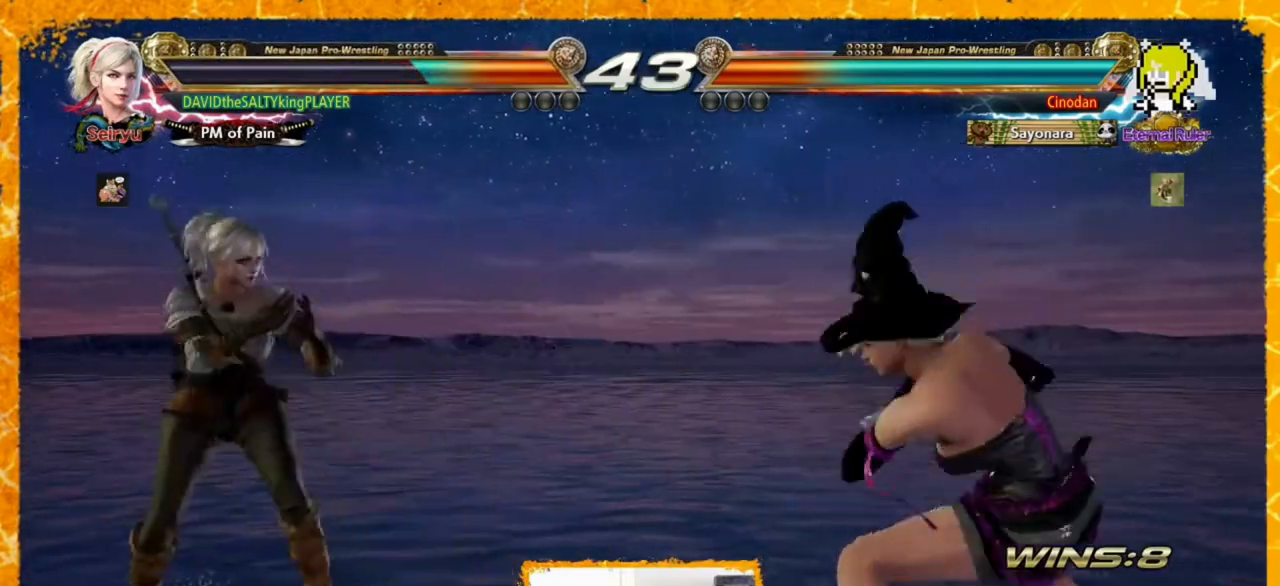
{"buttons": [], "events": [[40, "DPAD_LEFT", "down"], [200, "DPAD_LEFT", "up"], [280, "DPAD_LEFT", "down"], [320, "DPAD_LEFT", "up"], [400, "DPAD_RIGHT", "down"], [480, "DPAD_RIGHT", "up"]]}
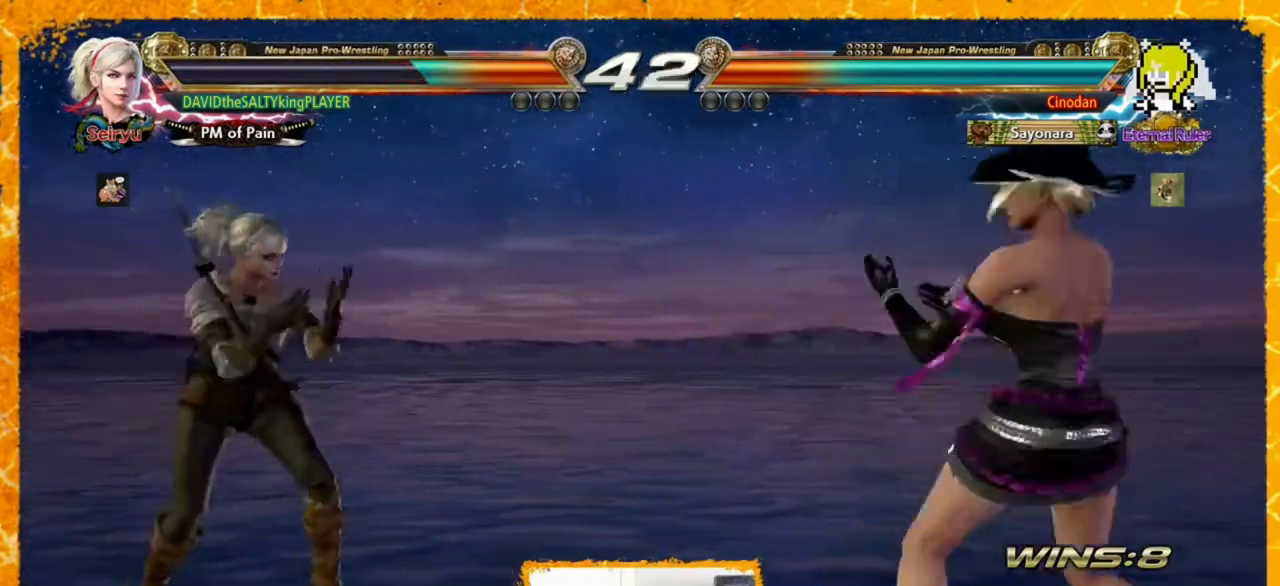
{"buttons": [], "events": [[40, "DPAD_RIGHT", "down"], [240, "TRIANGLE", "down"], [280, "TRIANGLE", "up"], [360, "CIRCLE", "down"], [400, "DPAD_RIGHT", "up"], [440, "CIRCLE", "up"]]}
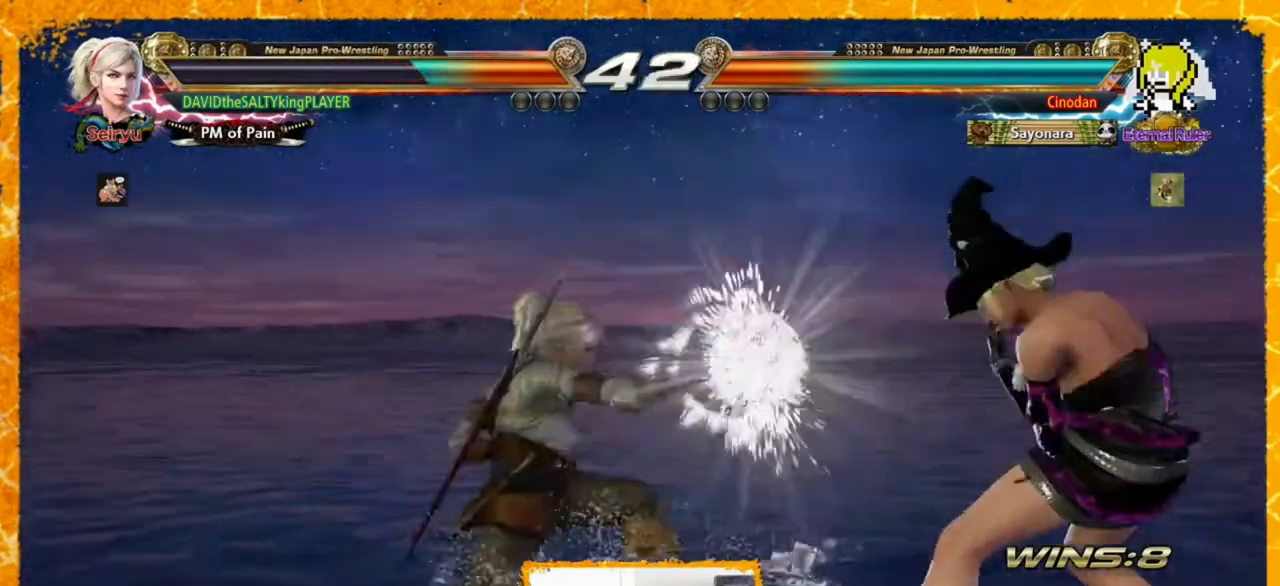
{"buttons": ["DPAD_LEFT"], "events": [[80, "DPAD_LEFT", "down"], [160, "DPAD_LEFT", "up"], [240, "DPAD_LEFT", "down"], [400, "DPAD_LEFT", "up"], [480, "DPAD_LEFT", "down"]]}
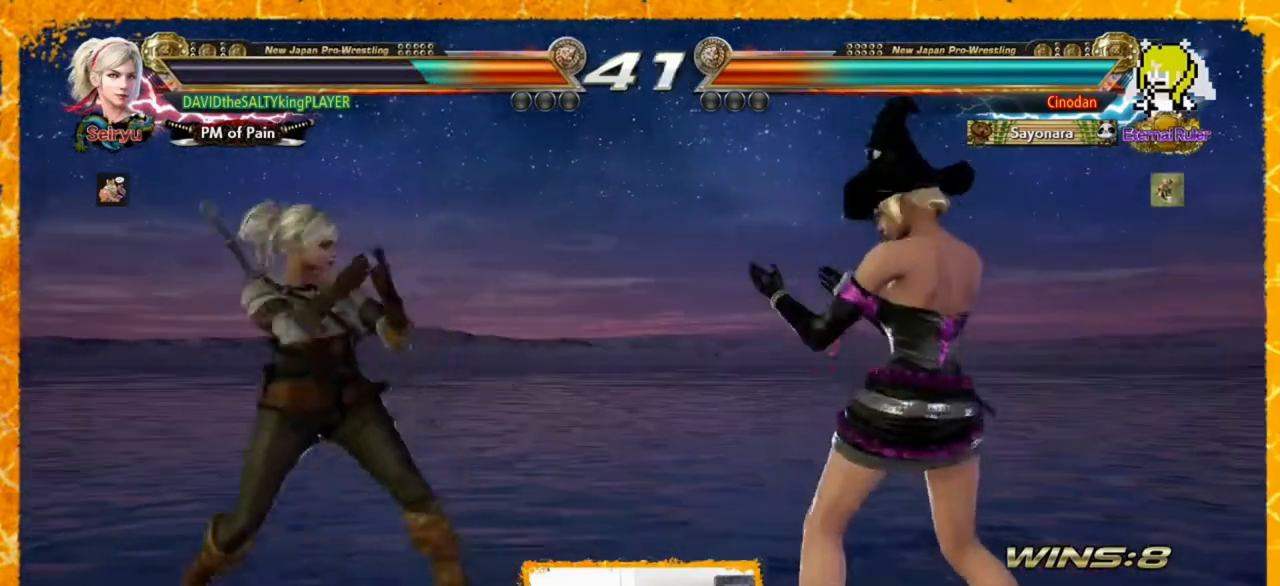
{"buttons": ["DPAD_LEFT"], "events": [[40, "DPAD_LEFT", "up"], [120, "DPAD_LEFT", "down"], [280, "DPAD_LEFT", "up"], [320, "DPAD_RIGHT", "down"], [400, "DPAD_RIGHT", "up"], [440, "DPAD_LEFT", "down"]]}
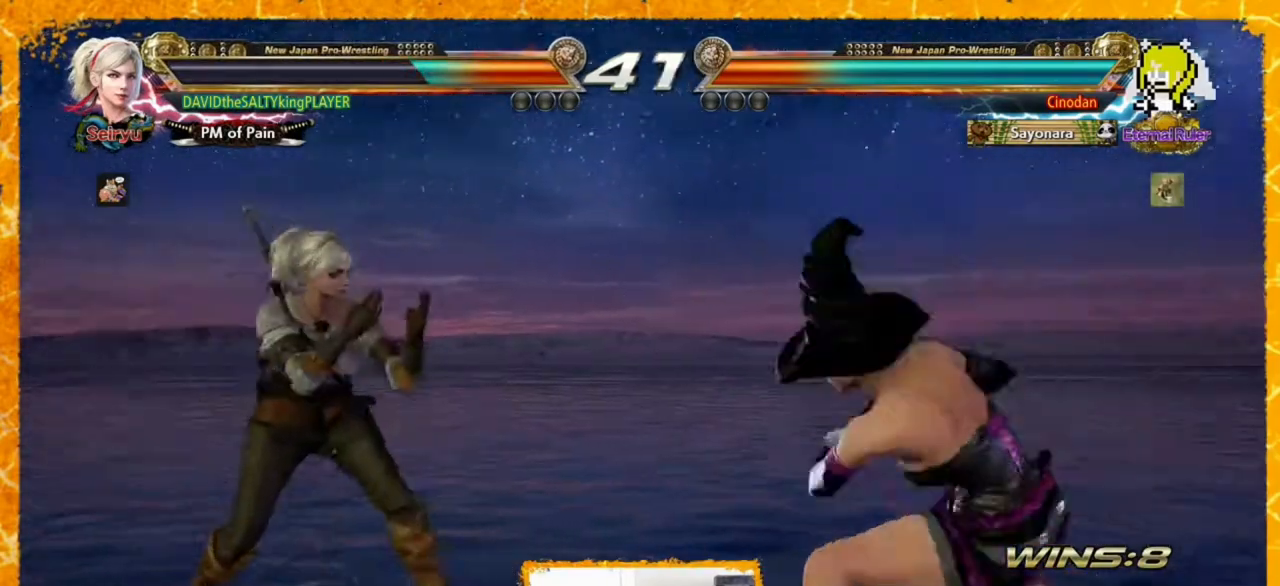
{"buttons": [], "events": [[40, "DPAD_LEFT", "up"], [80, "DPAD_LEFT", "down"], [120, "DPAD_LEFT", "up"], [200, "DPAD_LEFT", "down"], [240, "DPAD_LEFT", "up"]]}
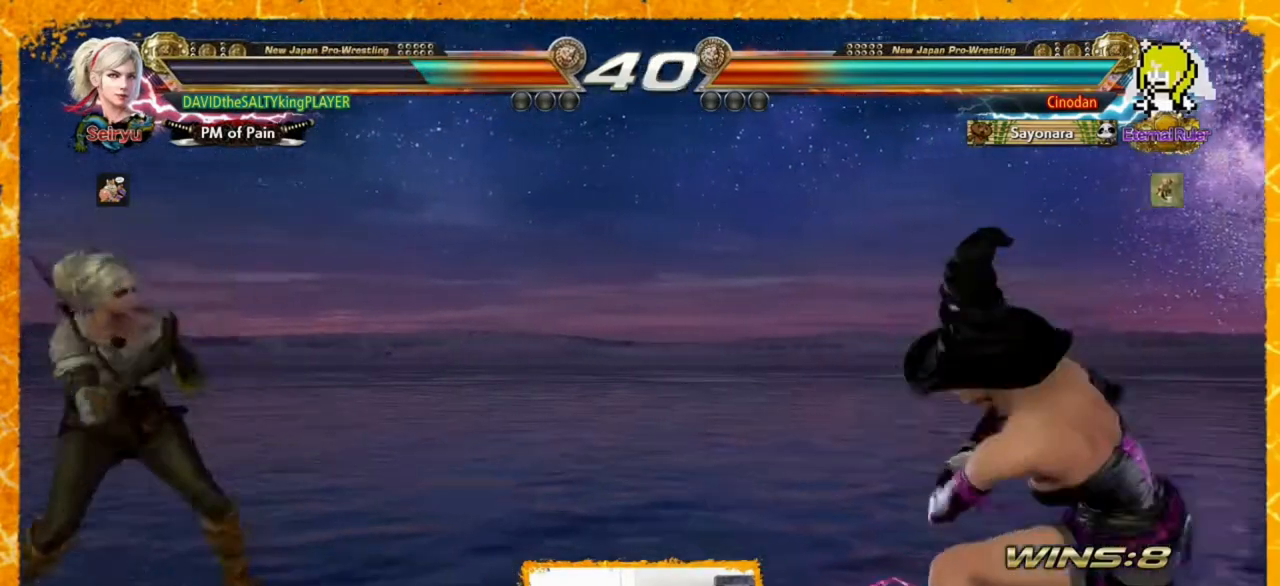
{"buttons": ["DPAD_RIGHT"], "events": [[120, "DPAD_RIGHT", "down"], [240, "DPAD_RIGHT", "up"], [280, "DPAD_LEFT", "down"], [360, "DPAD_LEFT", "up"], [440, "DPAD_LEFT", "down"], [480, "DPAD_LEFT", "up"], [520, "DPAD_RIGHT", "down"]]}
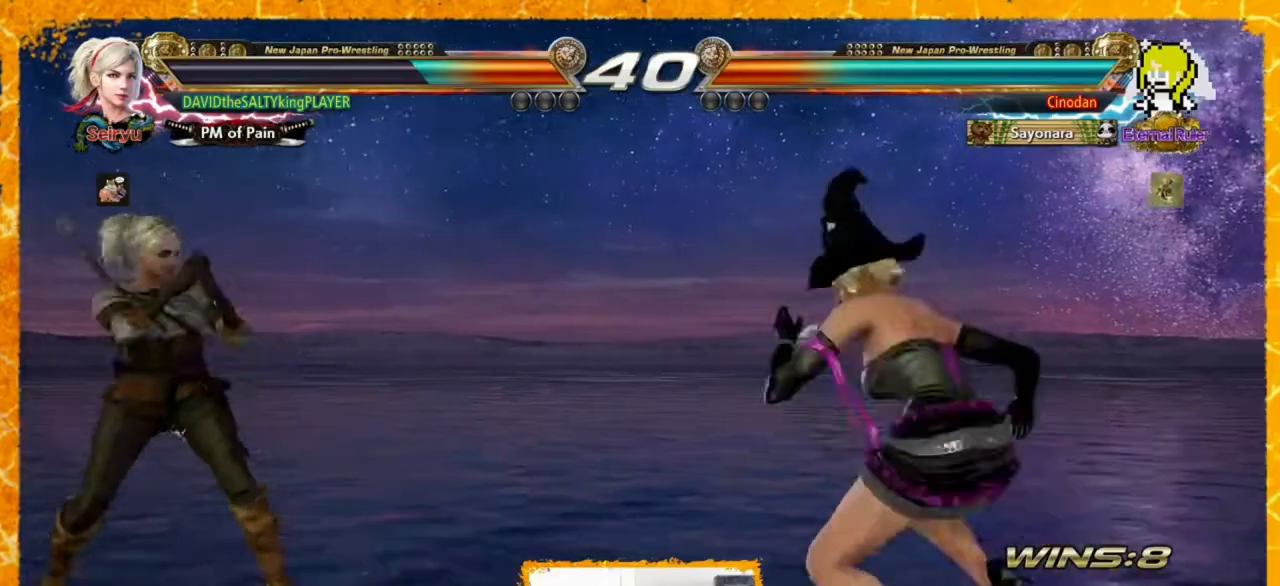
{"buttons": ["DPAD_LEFT"], "events": [[80, "DPAD_RIGHT", "up"], [120, "DPAD_RIGHT", "down"], [200, "DPAD_RIGHT", "up"], [280, "DPAD_LEFT", "down"], [360, "DPAD_LEFT", "up"], [400, "DPAD_LEFT", "down"]]}
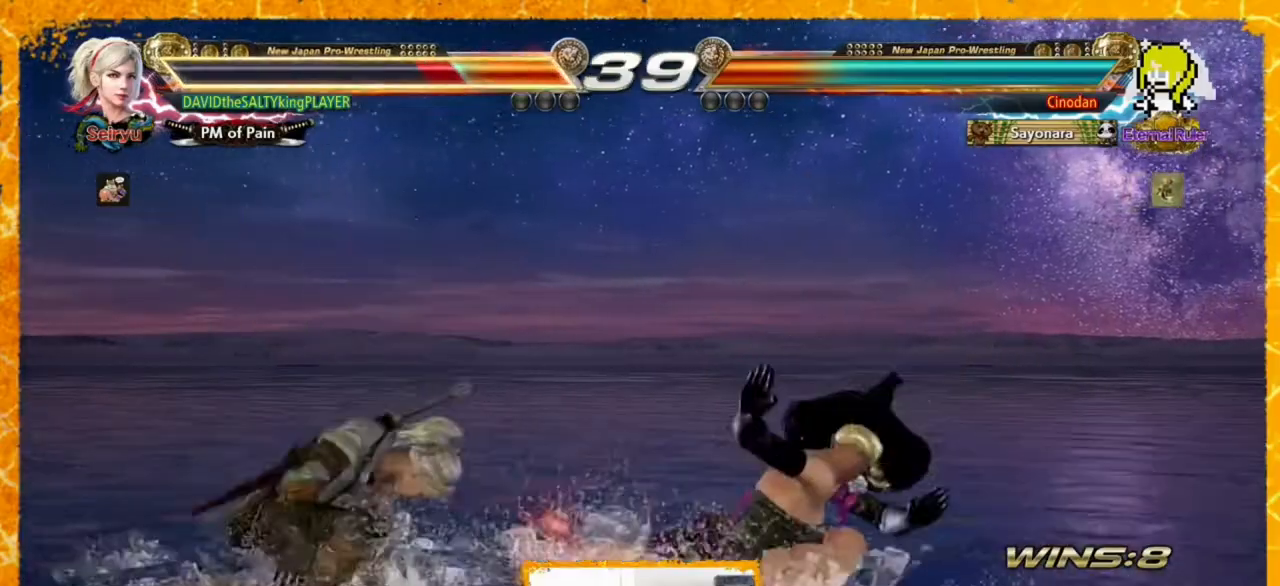
{"buttons": [], "events": [[40, "DPAD_LEFT", "up"], [120, "DPAD_LEFT", "down"], [240, "DPAD_LEFT", "up"], [280, "DPAD_LEFT", "down"], [360, "DPAD_LEFT", "up"], [440, "DPAD_LEFT", "down"], [480, "DPAD_LEFT", "up"]]}
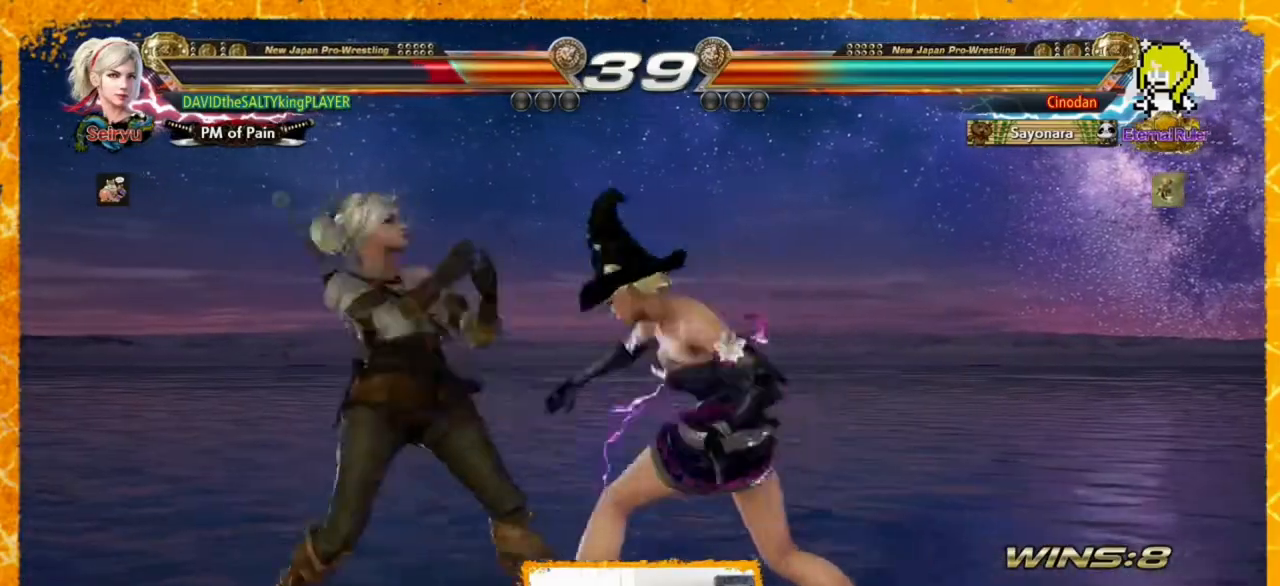
{"buttons": ["CIRCLE", "DPAD_LEFT"], "events": [[40, "DPAD_LEFT", "down"], [120, "DPAD_LEFT", "up"], [160, "DPAD_LEFT", "down"], [240, "DPAD_LEFT", "up"], [280, "DPAD_LEFT", "down"], [440, "CIRCLE", "down"]]}
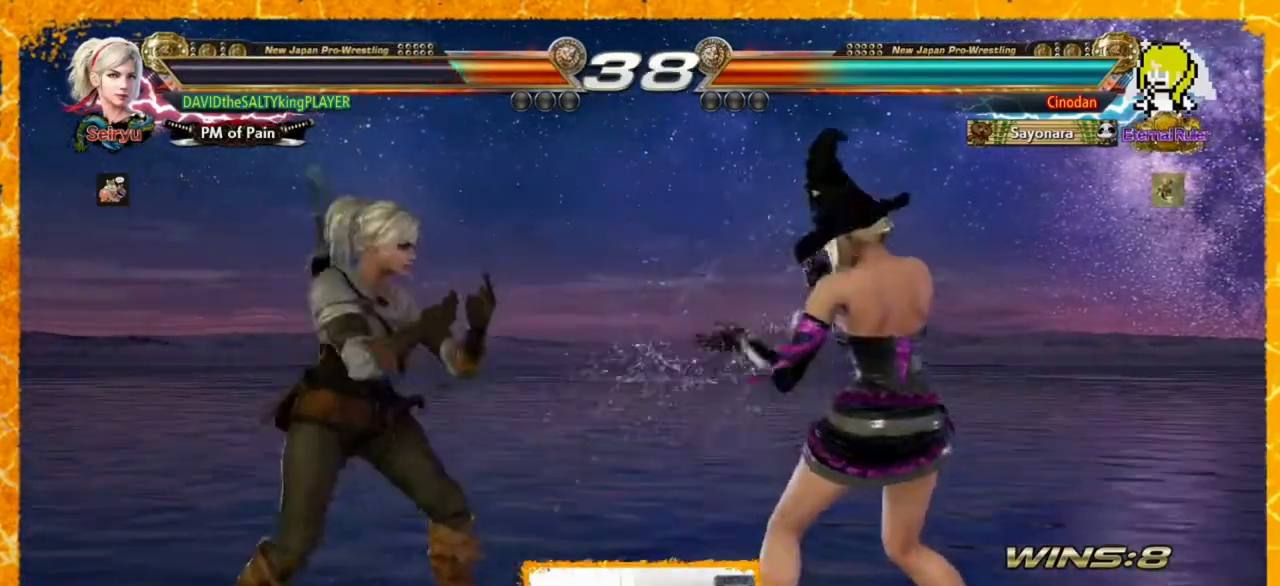
{"buttons": ["DPAD_LEFT"], "events": [[40, "CIRCLE", "up"], [120, "CIRCLE", "down"], [240, "CIRCLE", "up"]]}
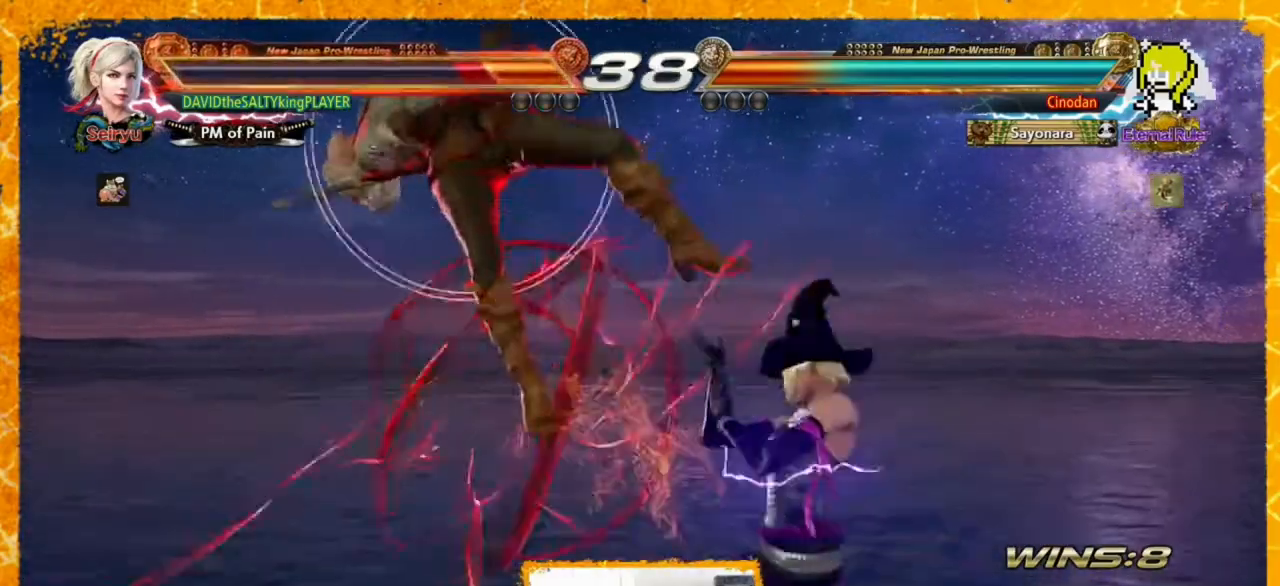
{"buttons": ["DPAD_LEFT"], "events": [[120, "SQUARE", "down"], [200, "SQUARE", "up"], [280, "SQUARE", "down"], [360, "SQUARE", "up"]]}
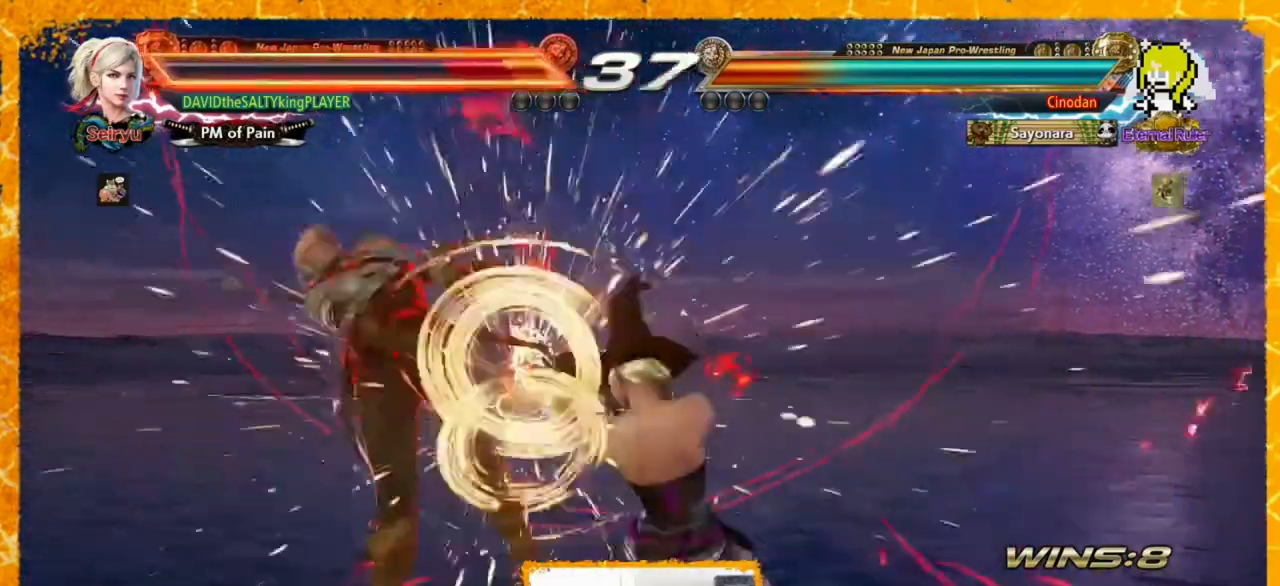
{"buttons": ["DPAD_LEFT"], "events": []}
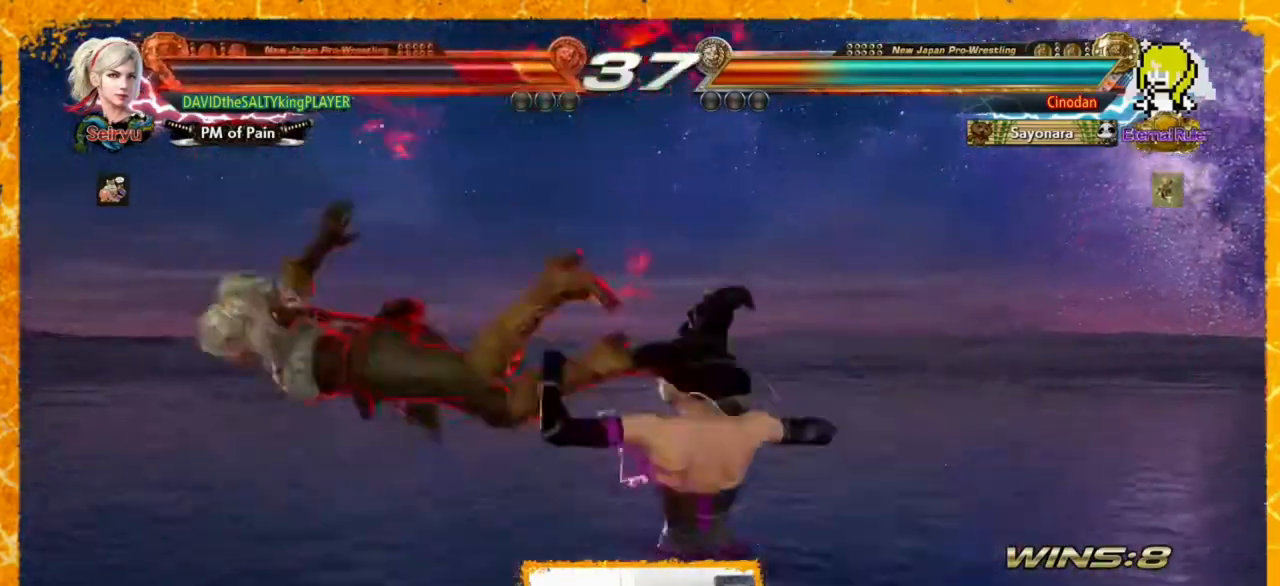
{"buttons": ["SQUARE", "DPAD_LEFT"], "events": [[480, "SQUARE", "down"]]}
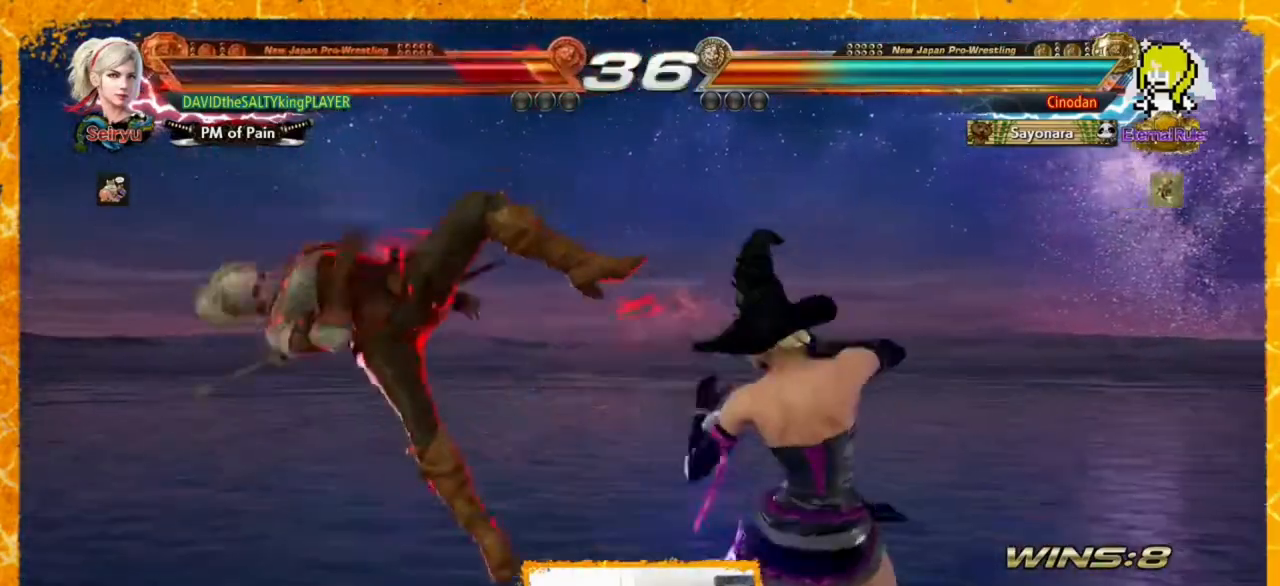
{"buttons": ["DPAD_LEFT"], "events": [[120, "SQUARE", "up"], [200, "SQUARE", "down"], [280, "SQUARE", "up"], [360, "SQUARE", "down"], [480, "SQUARE", "up"]]}
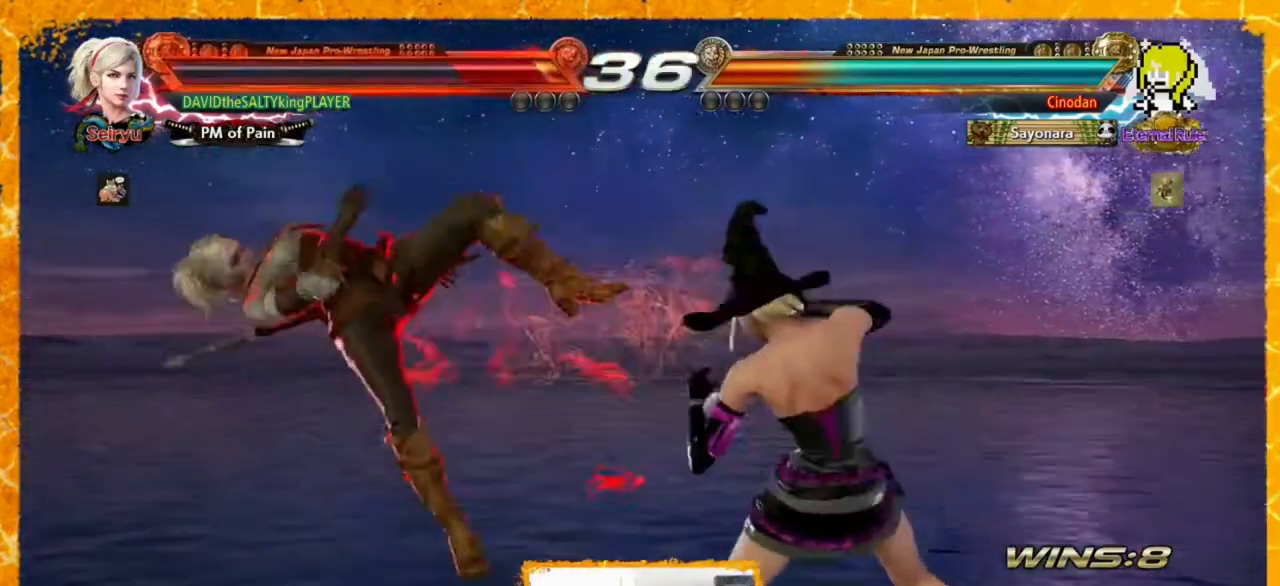
{"buttons": ["DPAD_LEFT"], "events": [[40, "SQUARE", "down"], [120, "SQUARE", "up"], [240, "SQUARE", "down"], [320, "SQUARE", "up"]]}
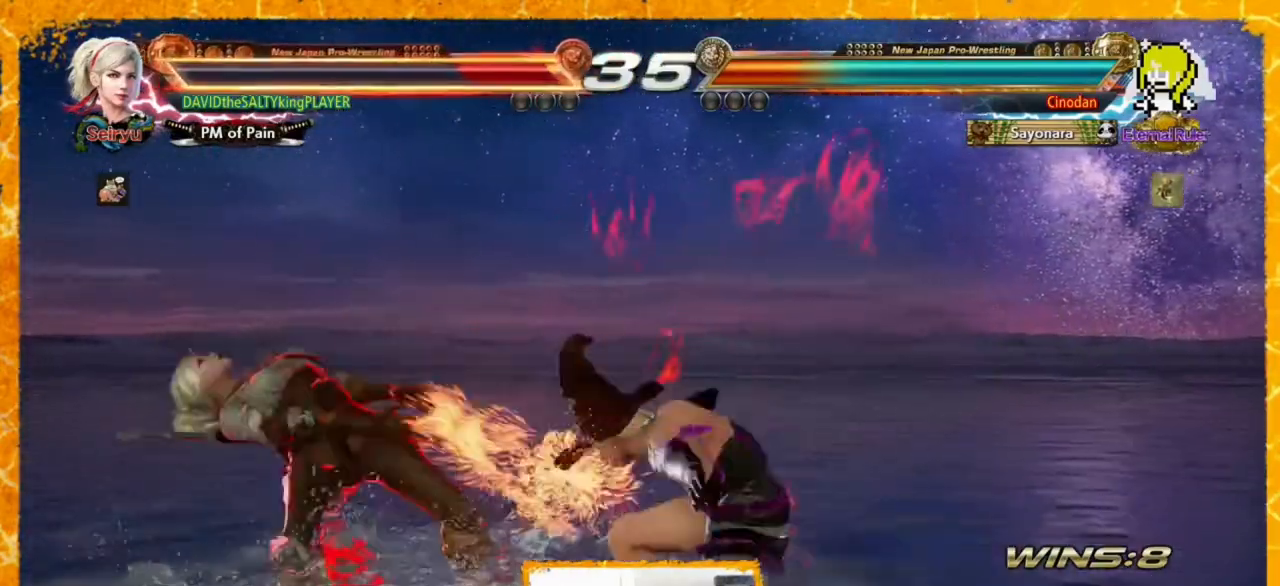
{"buttons": ["DPAD_LEFT"], "events": []}
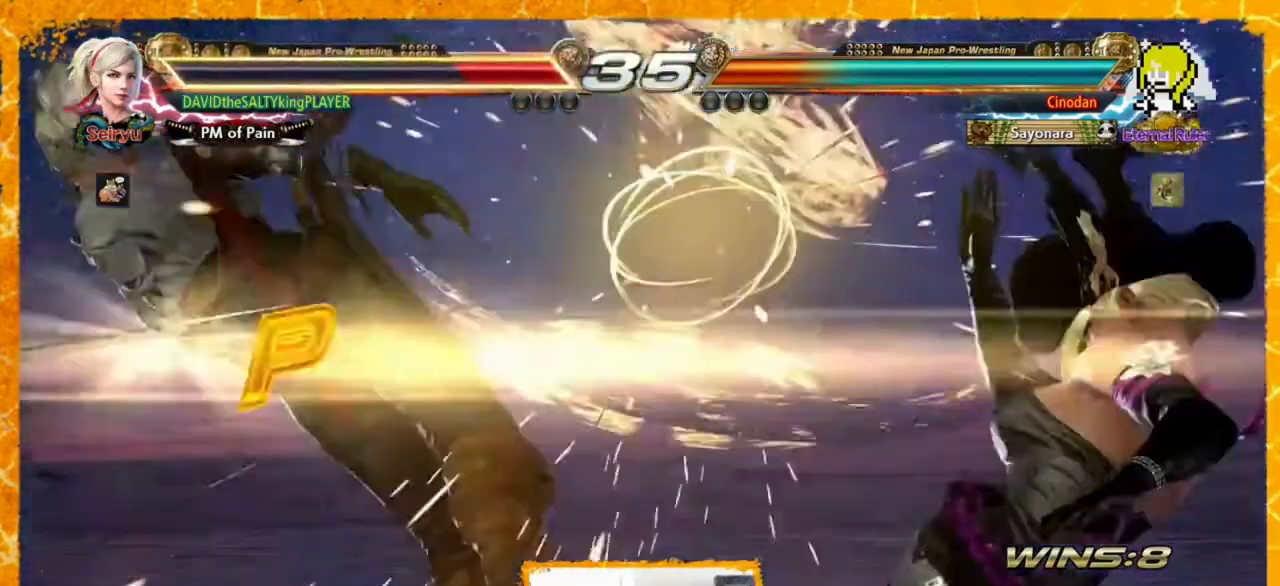
{"buttons": [], "events": [[400, "DPAD_LEFT", "up"]]}
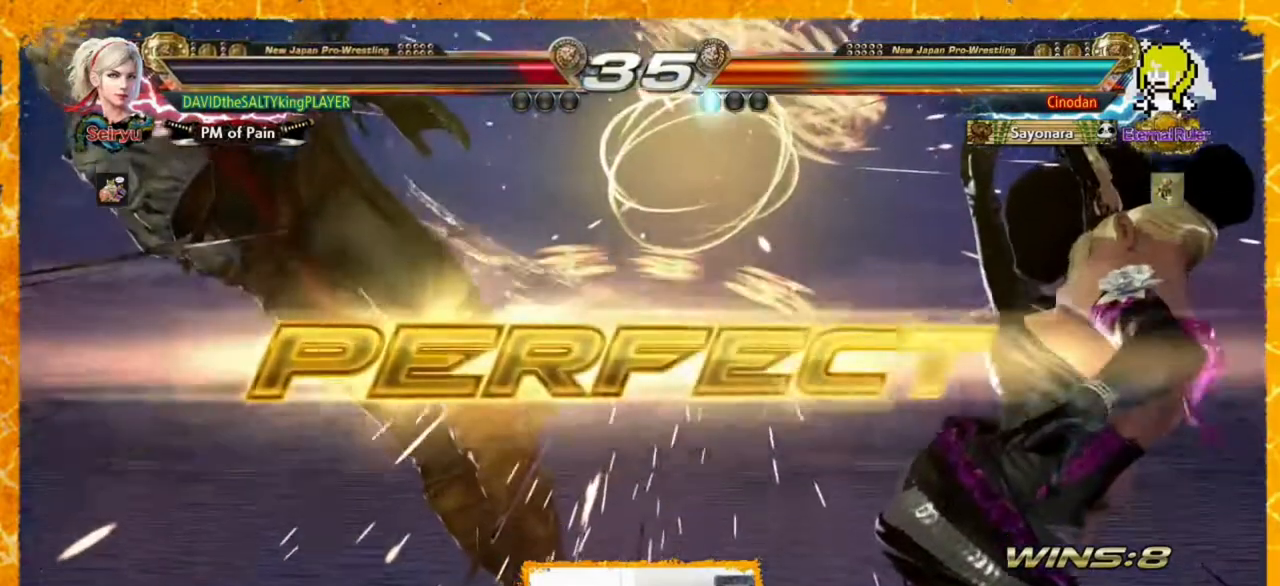
{"buttons": [], "events": []}
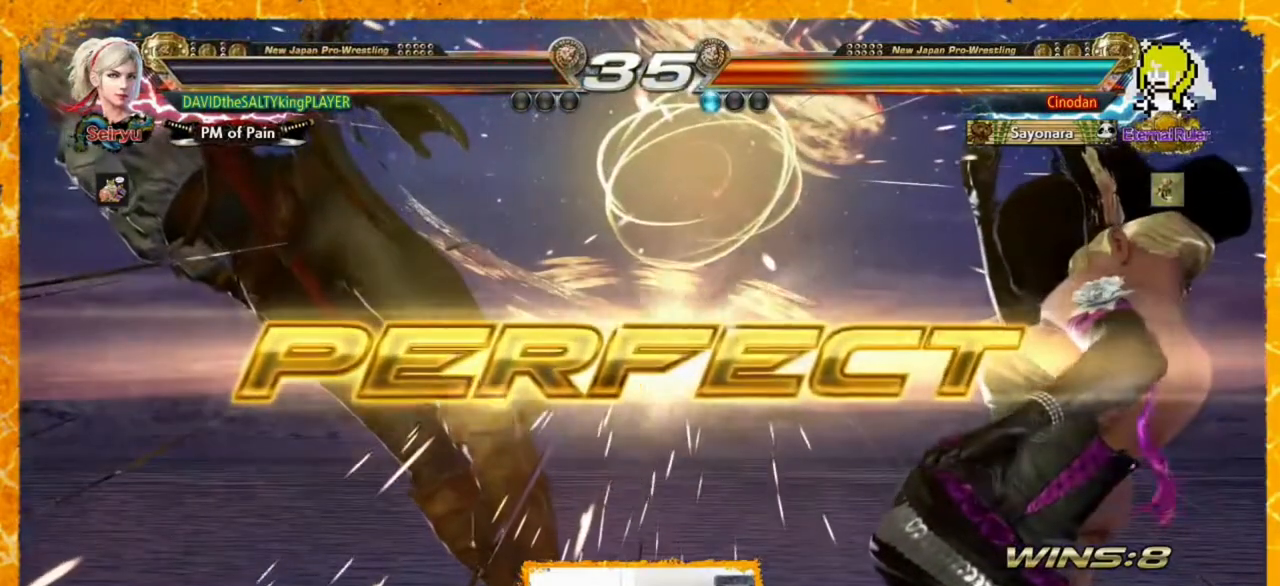
{"buttons": [], "events": []}
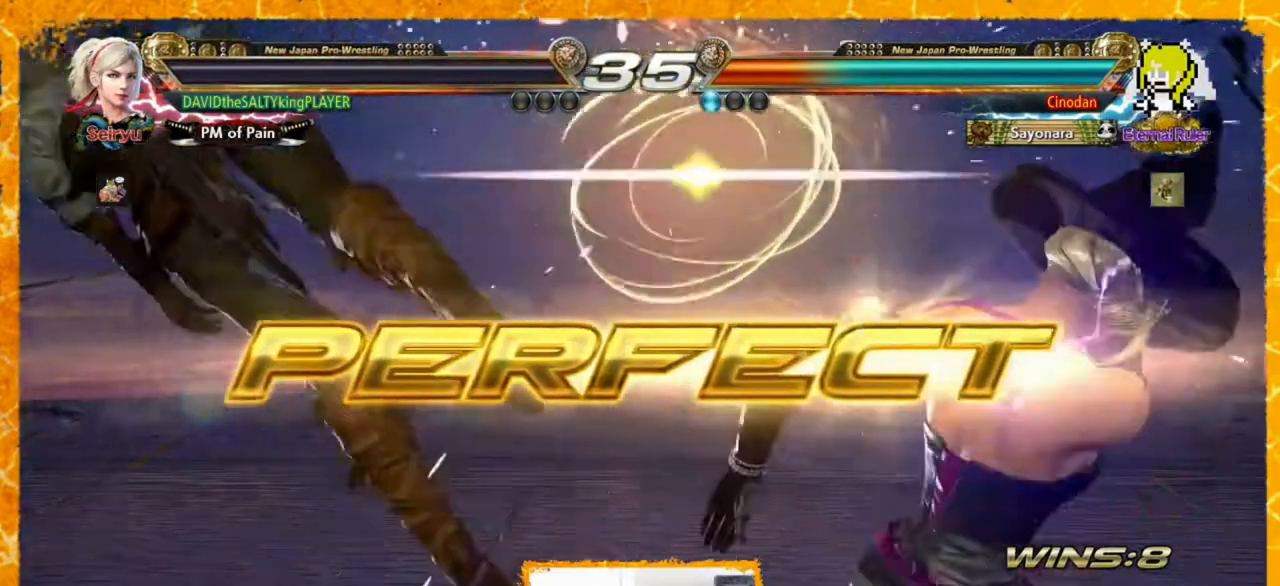
{"buttons": [], "events": []}
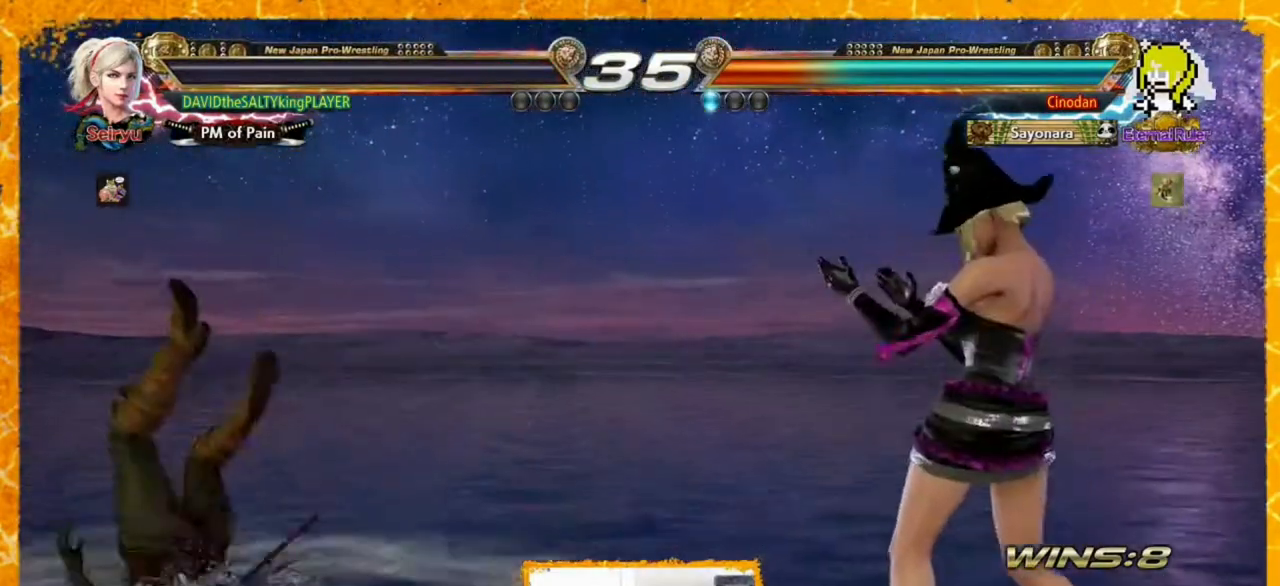
{"buttons": [], "events": []}
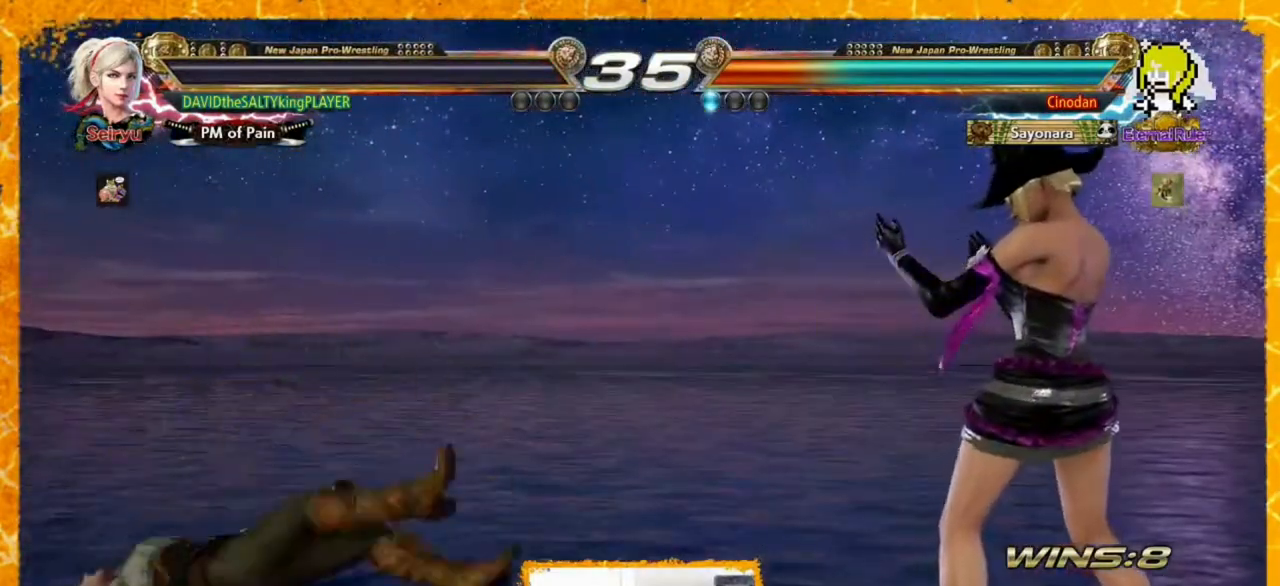
{"buttons": [], "events": []}
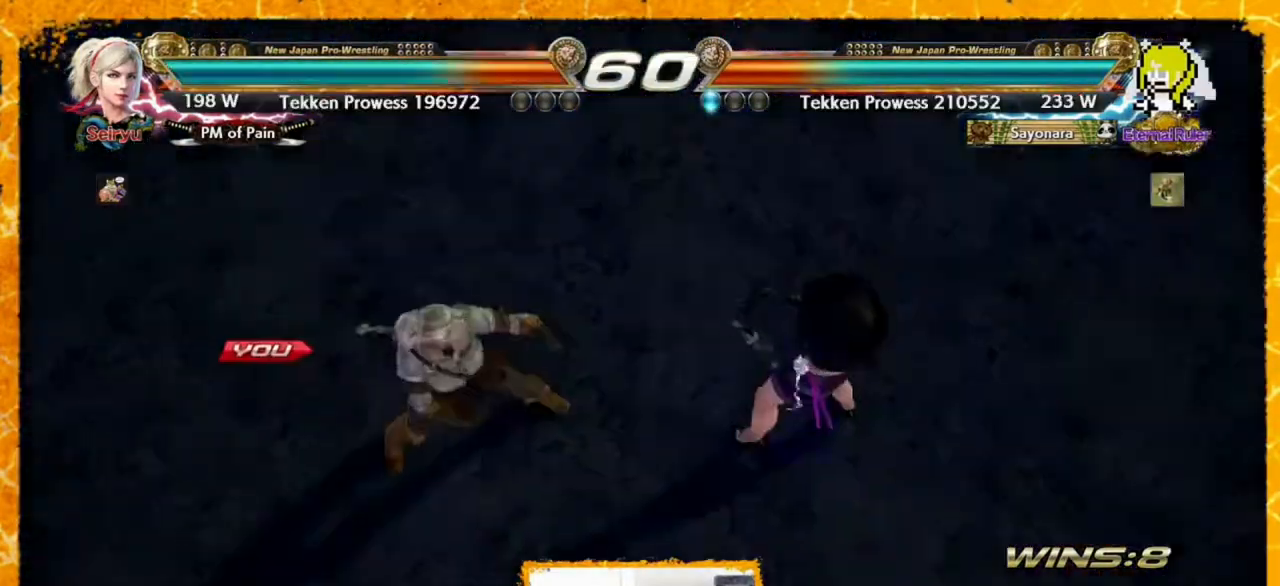
{"buttons": [], "events": []}